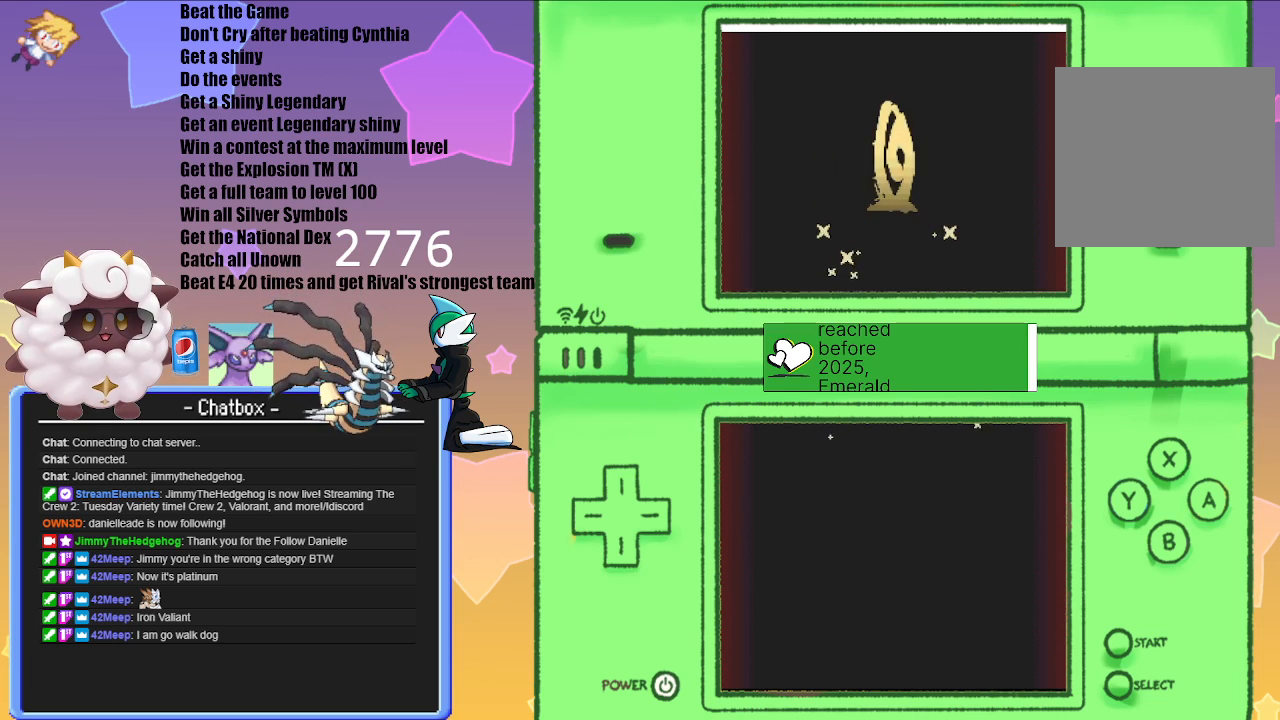
Gameplay with a controller (Nintendo layout); each line is a JSON object with the inputs held at the frame after it. "events" lists button and stick changes between this image and that frame as [ms after this image, input, new state], when the widget could be followed in between. Not read: L3 R3.
{"buttons": [], "left_stick": "center", "right_stick": "center", "events": [[67, "A", "down"], [300, "A", "up"]]}
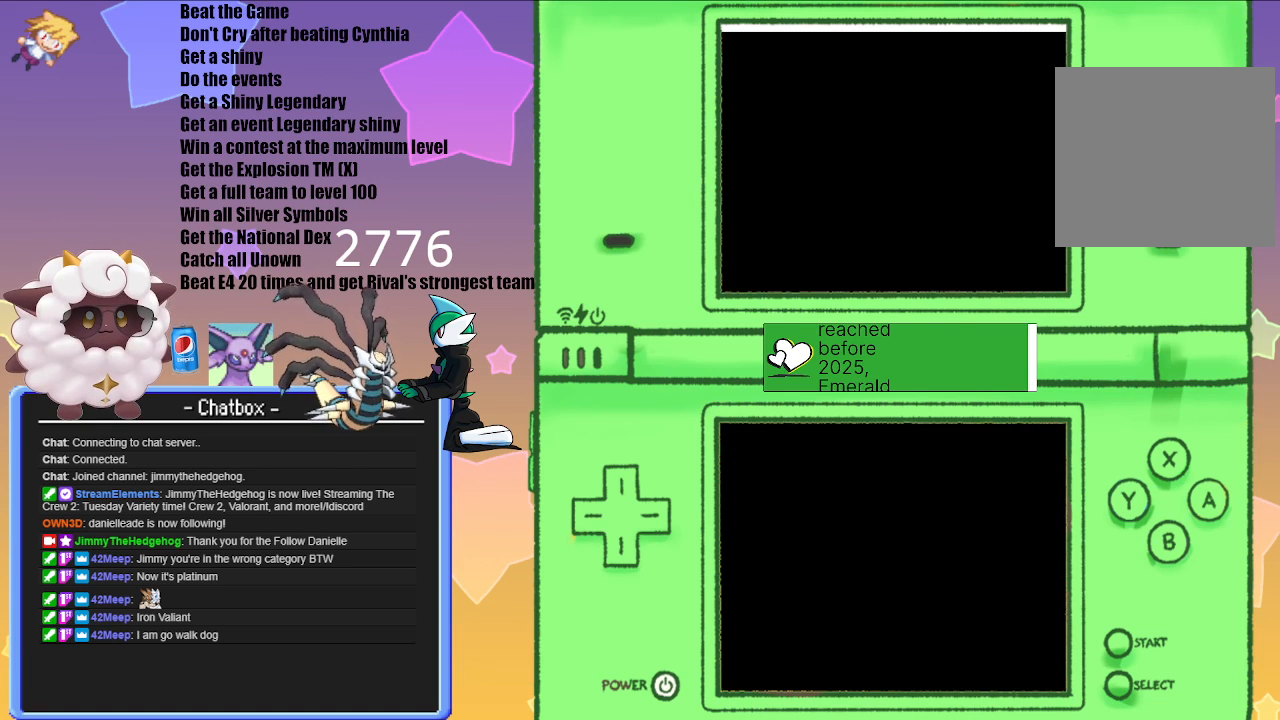
{"buttons": [], "left_stick": "center", "right_stick": "center", "events": []}
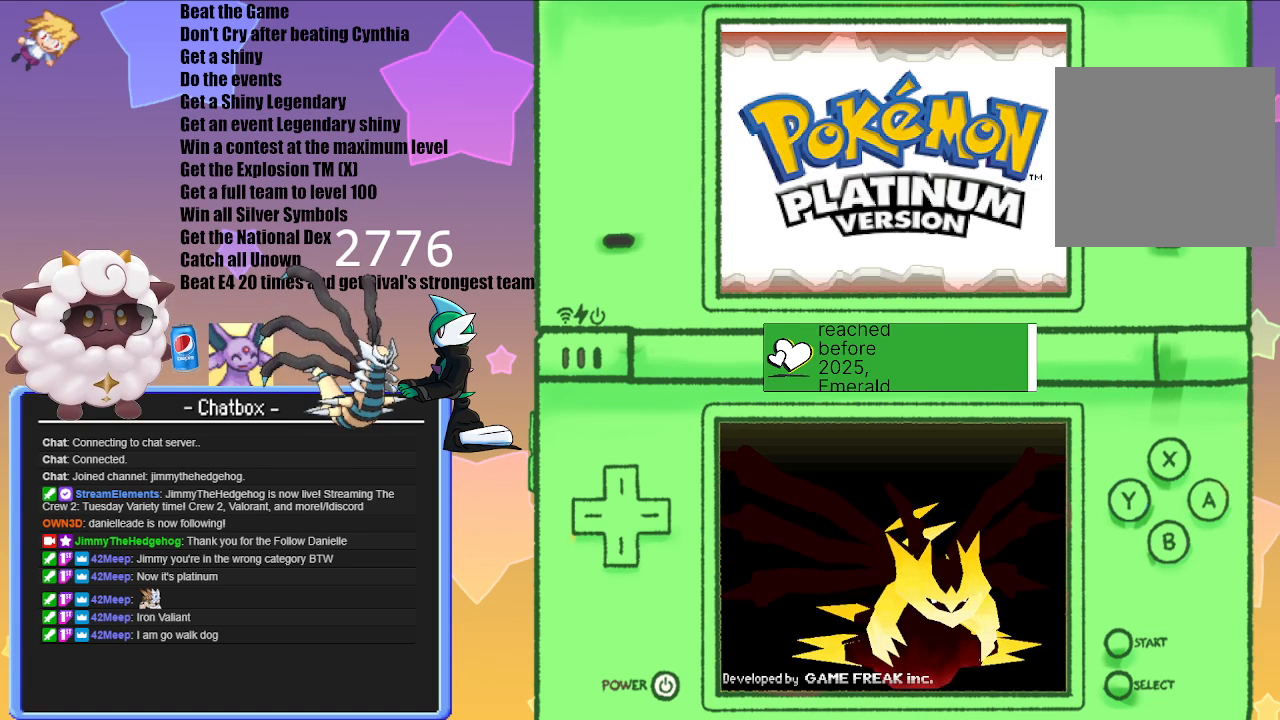
{"buttons": [], "left_stick": "center", "right_stick": "center", "events": []}
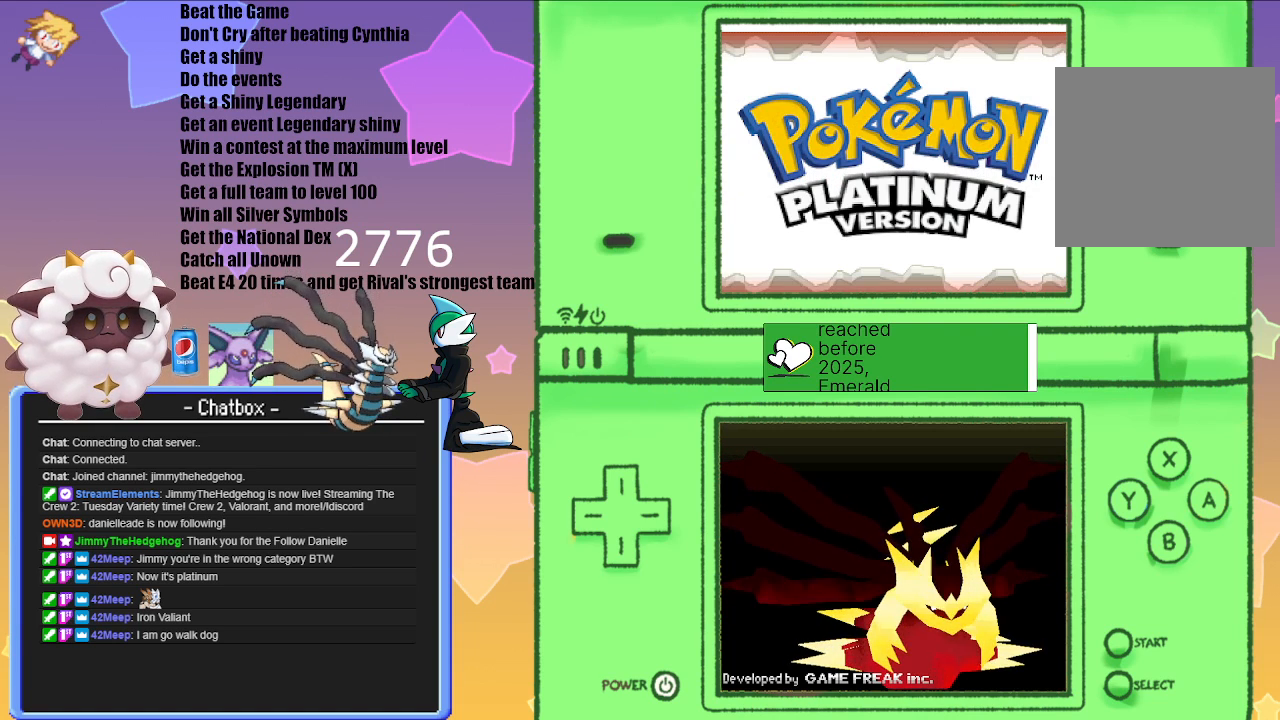
{"buttons": [], "left_stick": "center", "right_stick": "center", "events": [[183, "A", "down"], [400, "A", "up"]]}
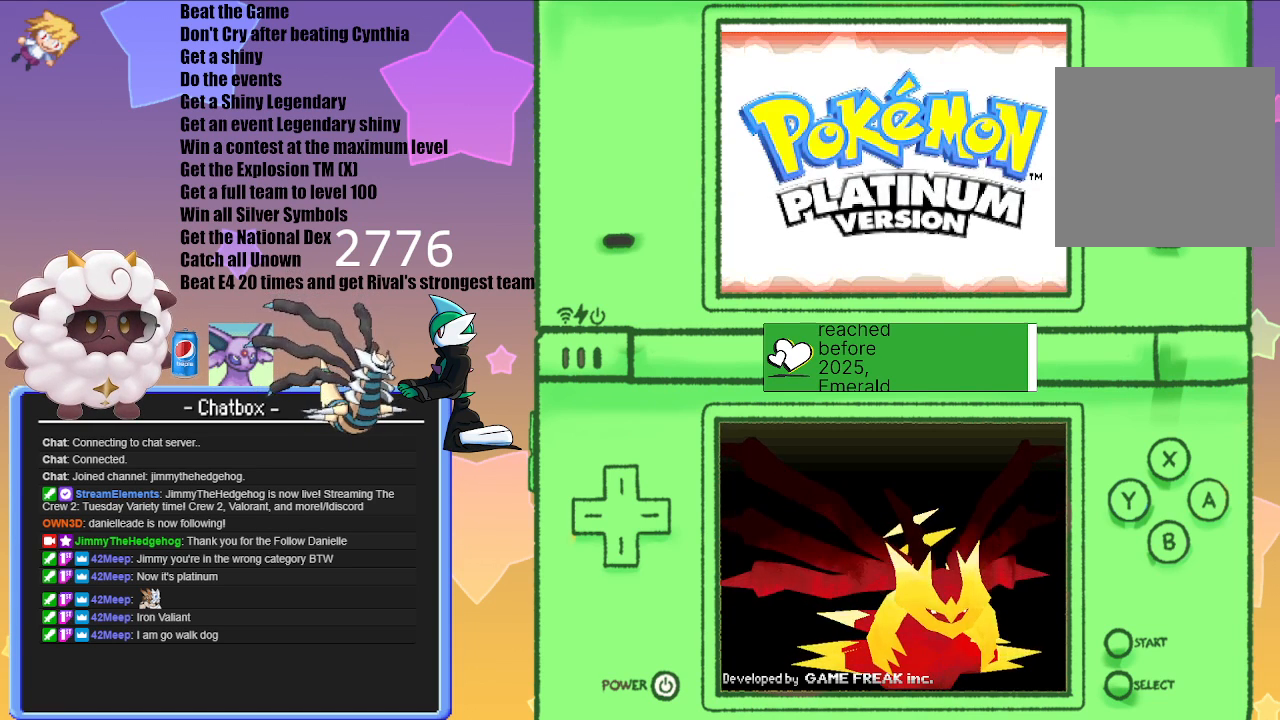
{"buttons": [], "left_stick": "center", "right_stick": "center", "events": []}
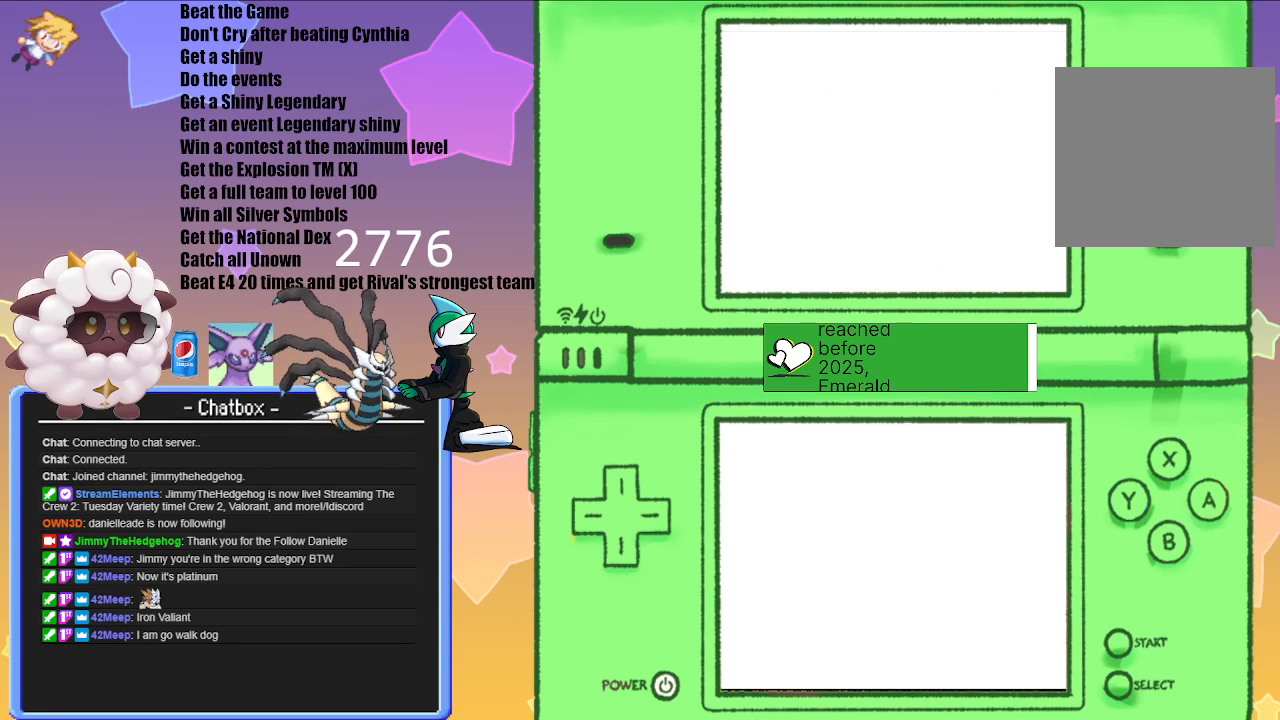
{"buttons": [], "left_stick": "center", "right_stick": "center", "events": []}
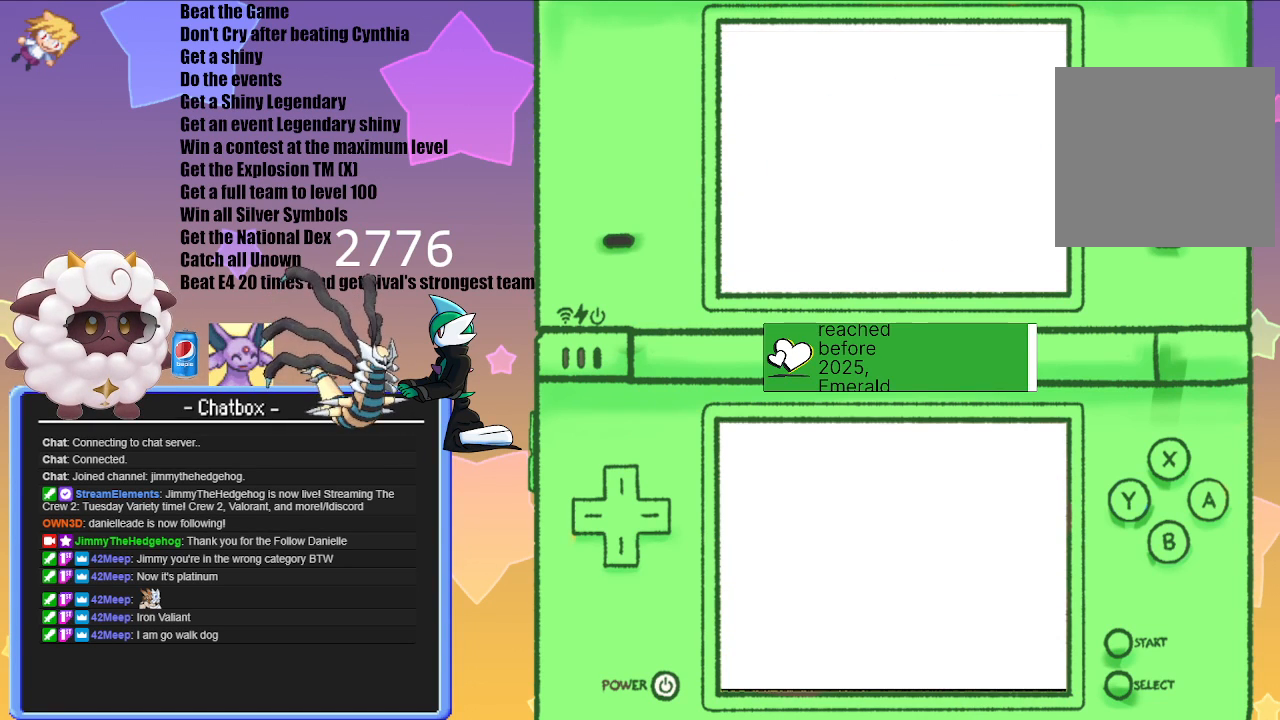
{"buttons": [], "left_stick": "center", "right_stick": "center", "events": []}
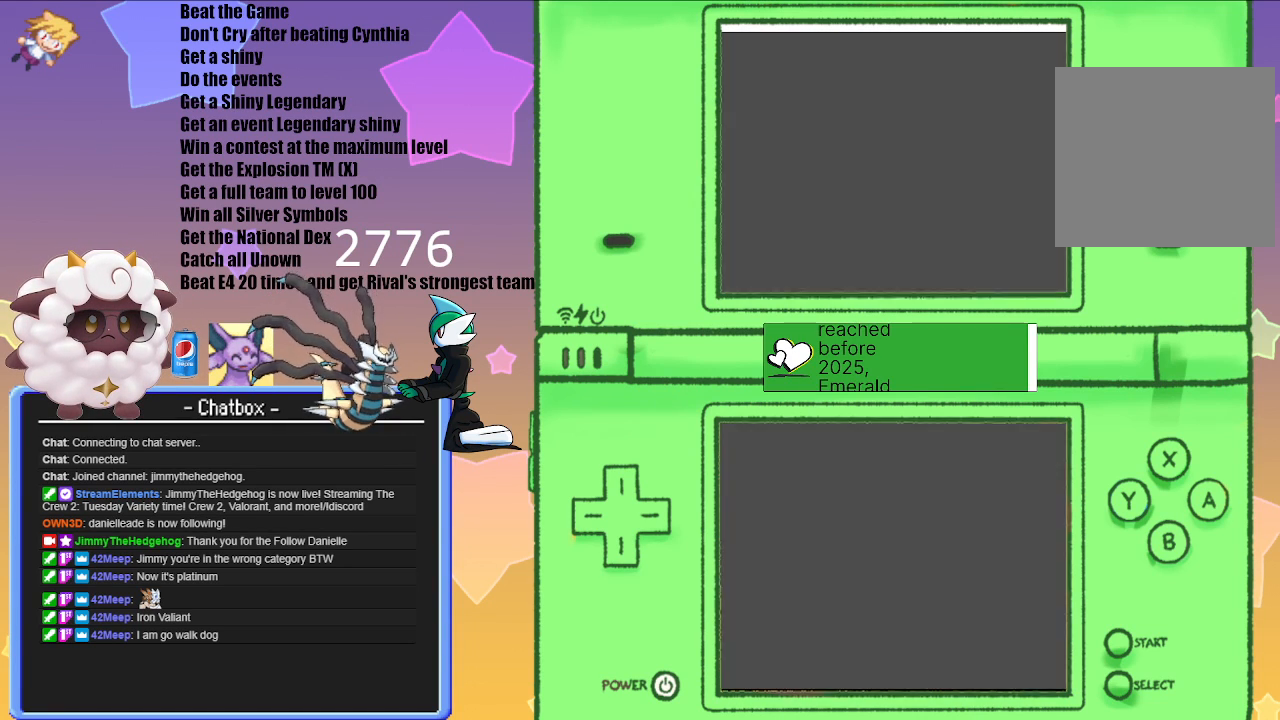
{"buttons": [], "left_stick": "center", "right_stick": "center", "events": []}
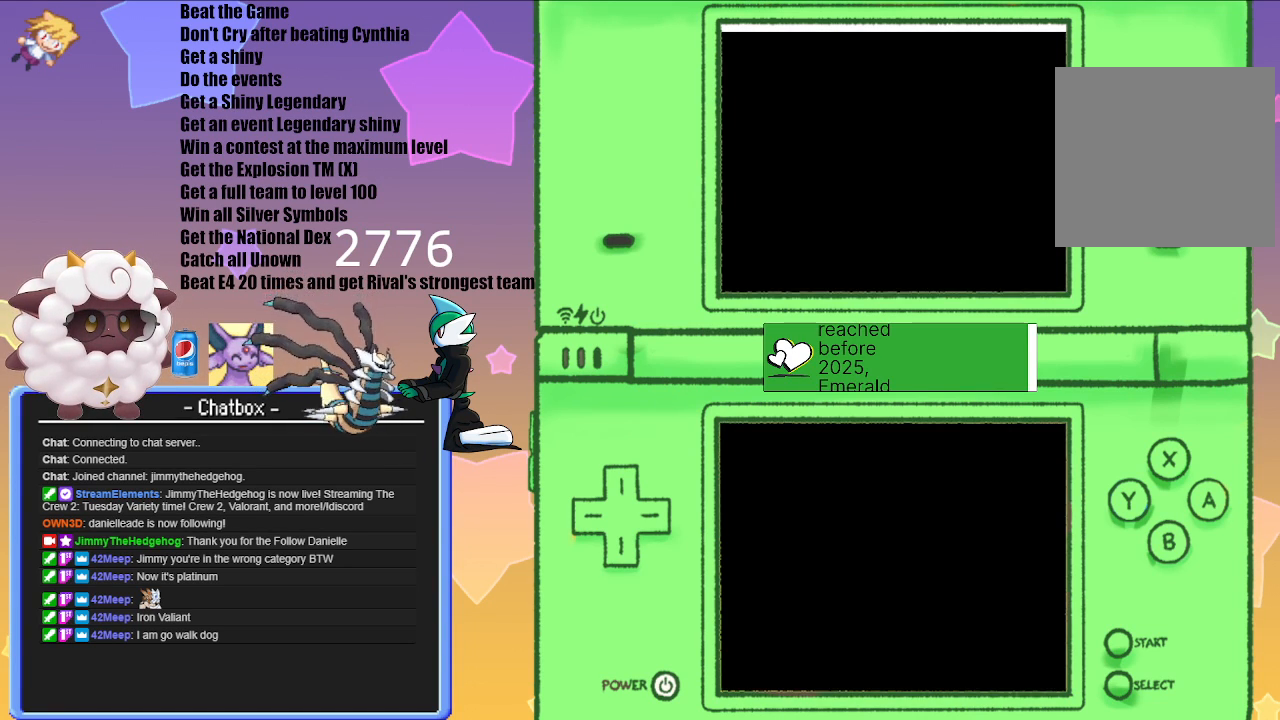
{"buttons": [], "left_stick": "center", "right_stick": "center", "events": []}
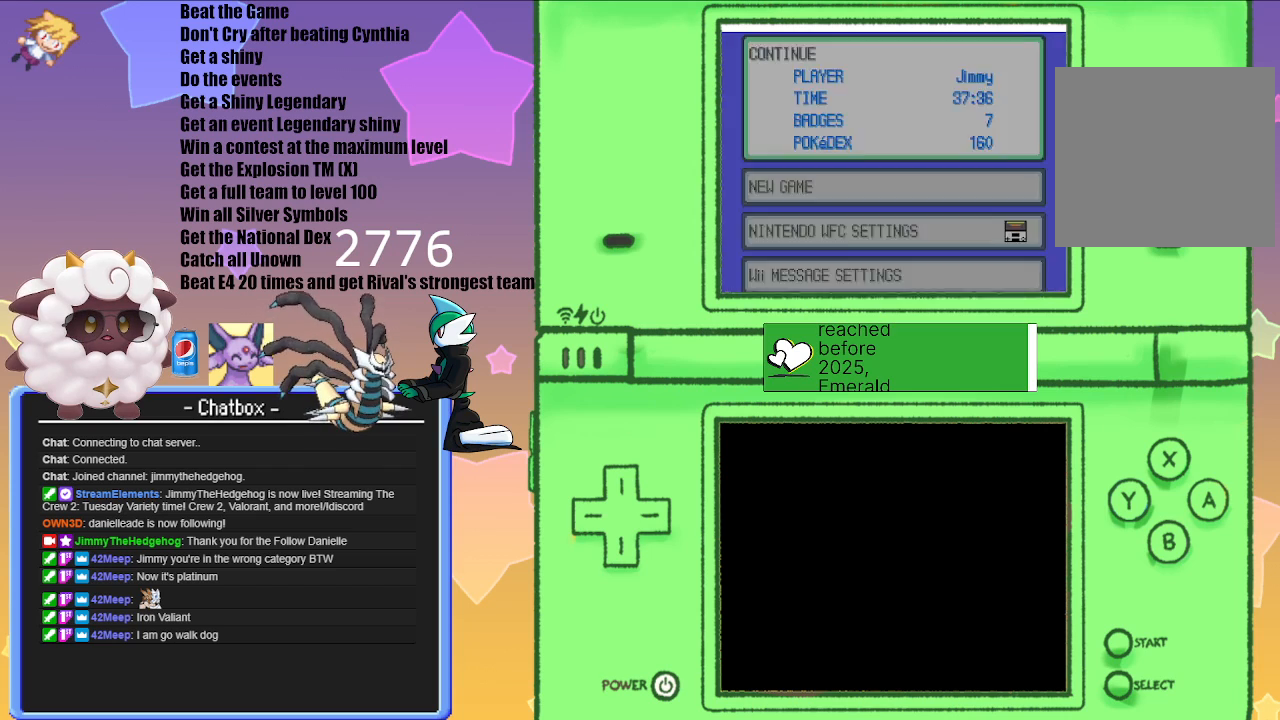
{"buttons": [], "left_stick": "center", "right_stick": "center", "events": []}
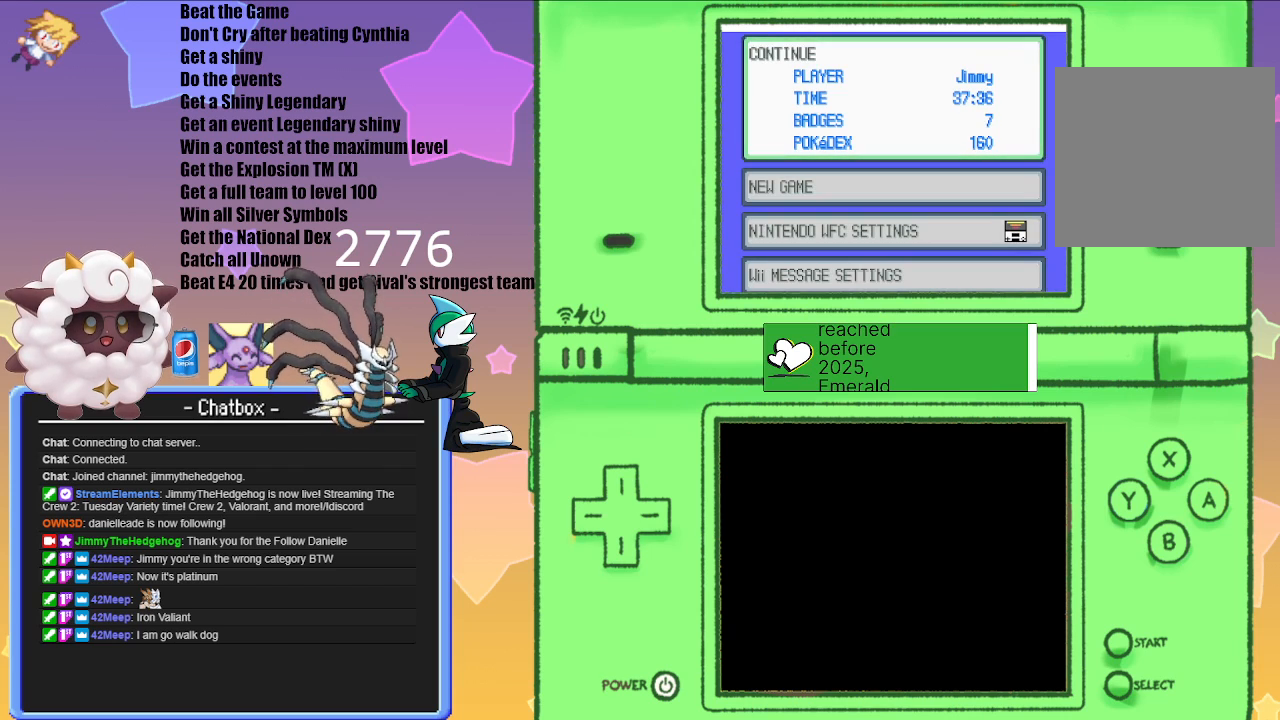
{"buttons": ["A"], "left_stick": "center", "right_stick": "center", "events": [[333, "A", "down"]]}
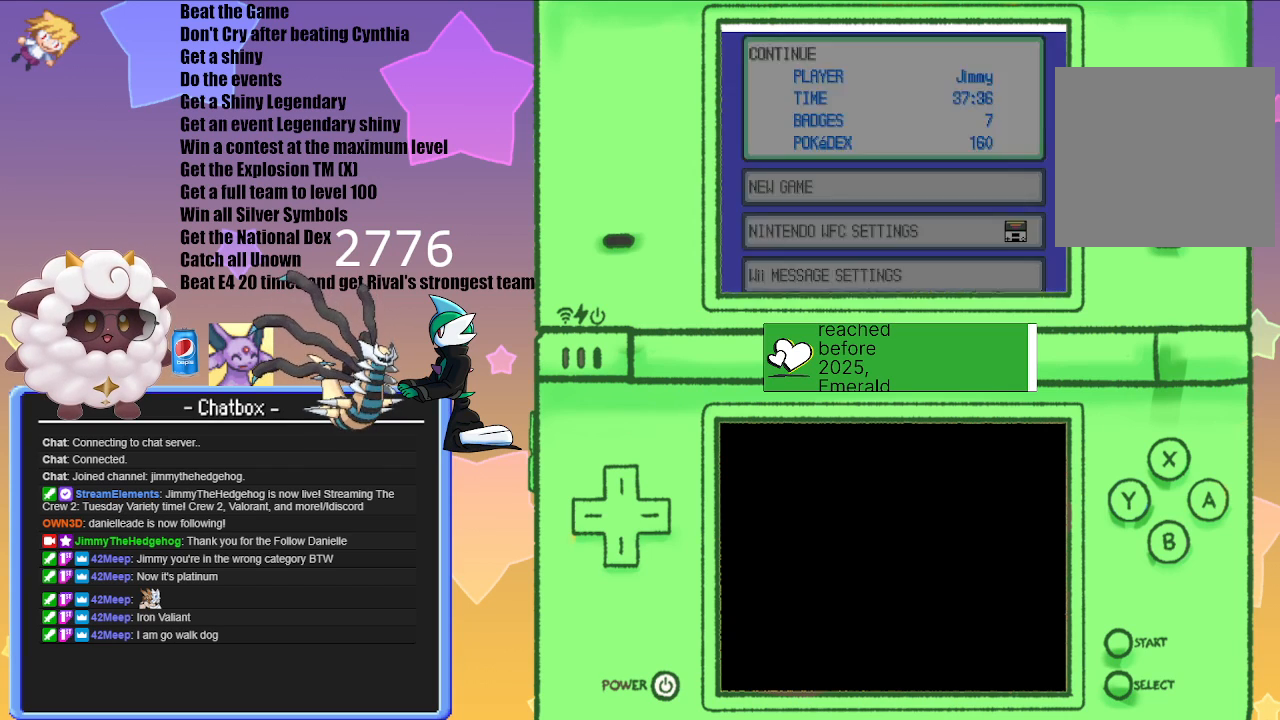
{"buttons": [], "left_stick": "center", "right_stick": "center", "events": [[50, "A", "up"]]}
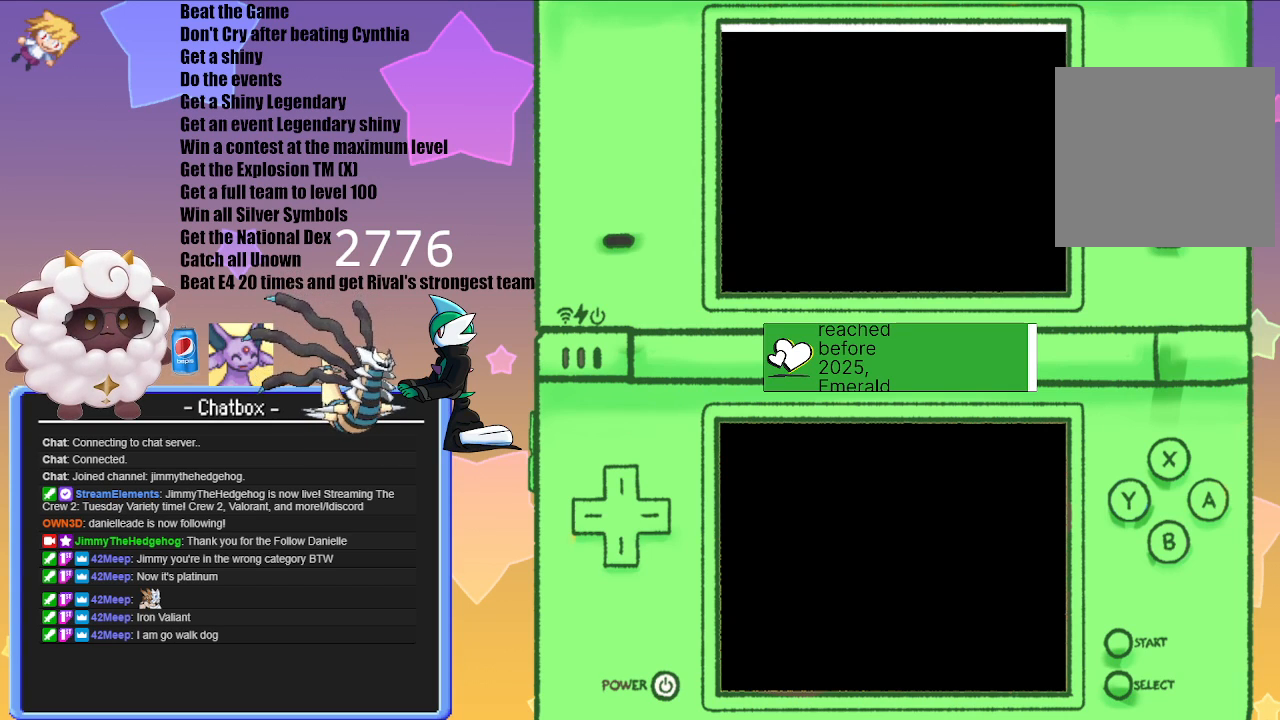
{"buttons": [], "left_stick": "center", "right_stick": "center", "events": []}
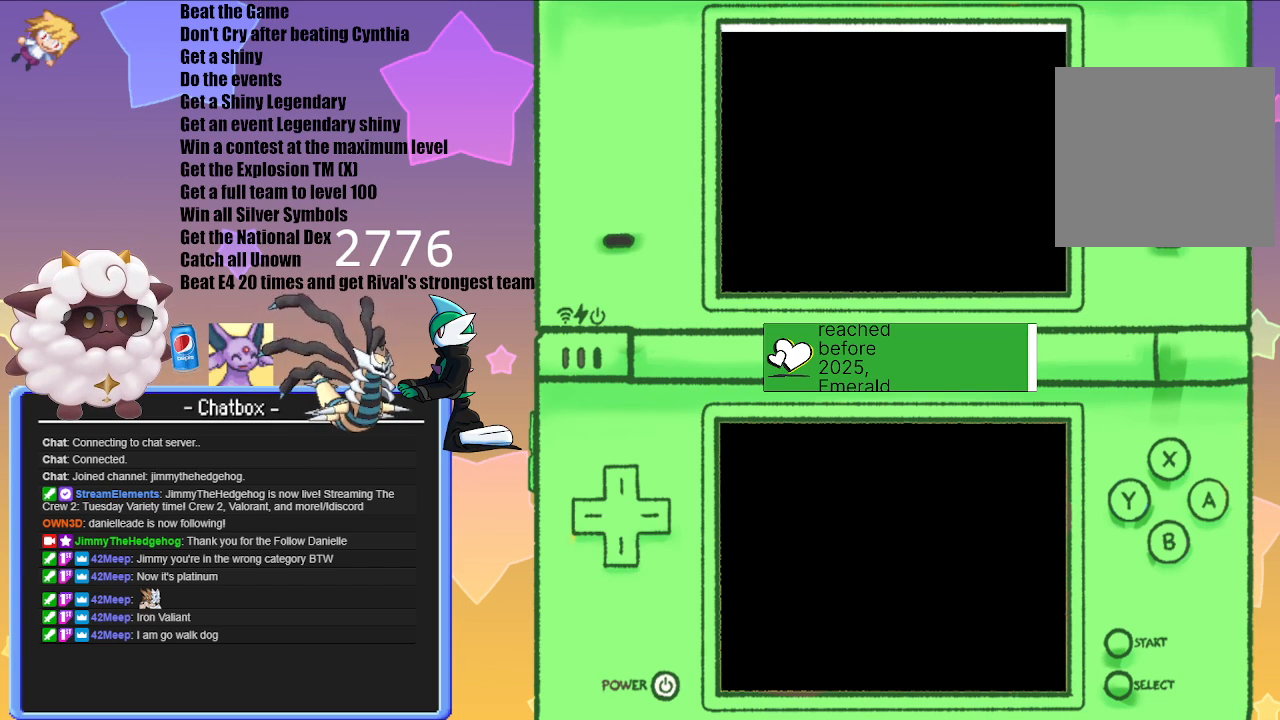
{"buttons": [], "left_stick": "center", "right_stick": "center", "events": []}
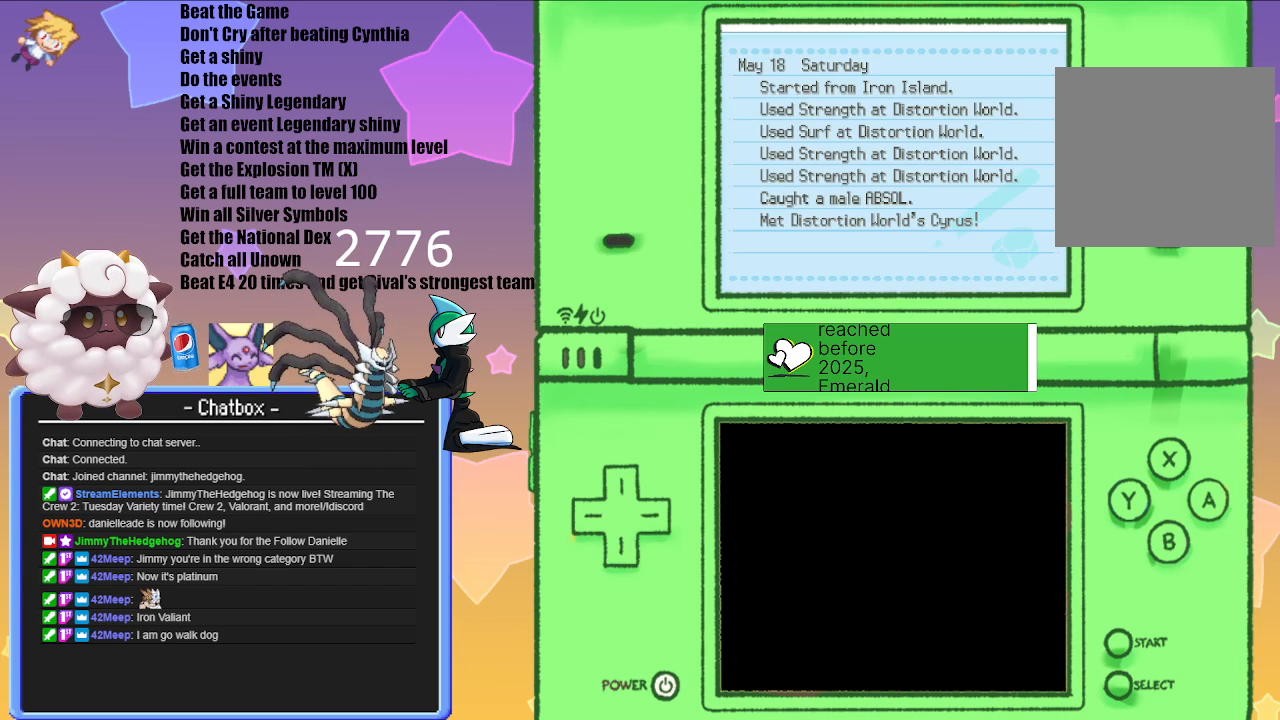
{"buttons": [], "left_stick": "center", "right_stick": "center", "events": [[100, "B", "down"], [267, "B", "up"]]}
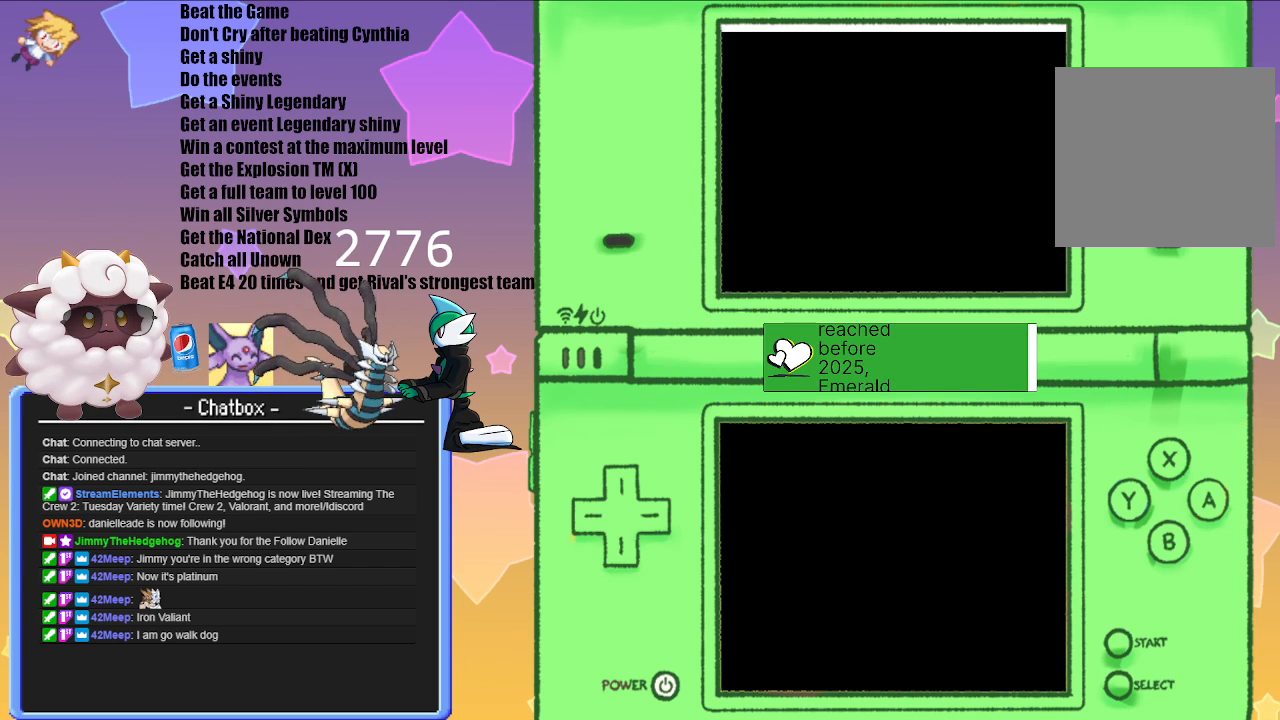
{"buttons": [], "left_stick": "center", "right_stick": "center", "events": []}
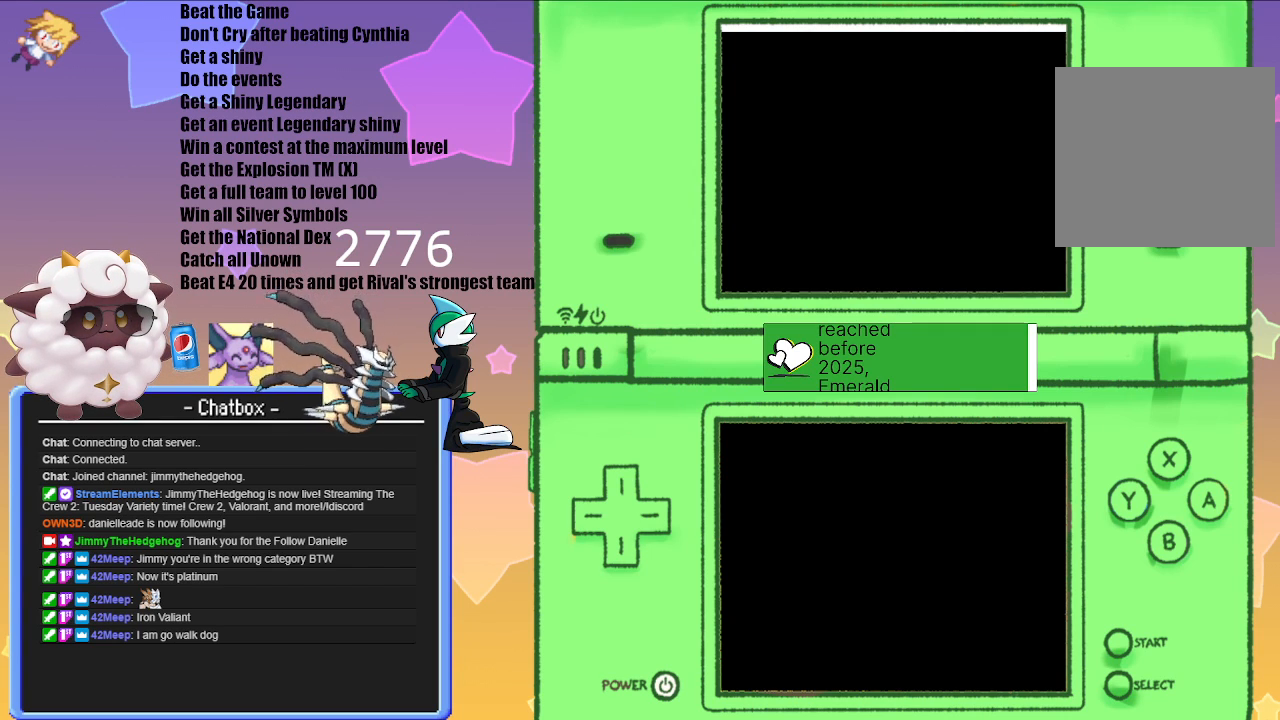
{"buttons": [], "left_stick": "center", "right_stick": "center", "events": []}
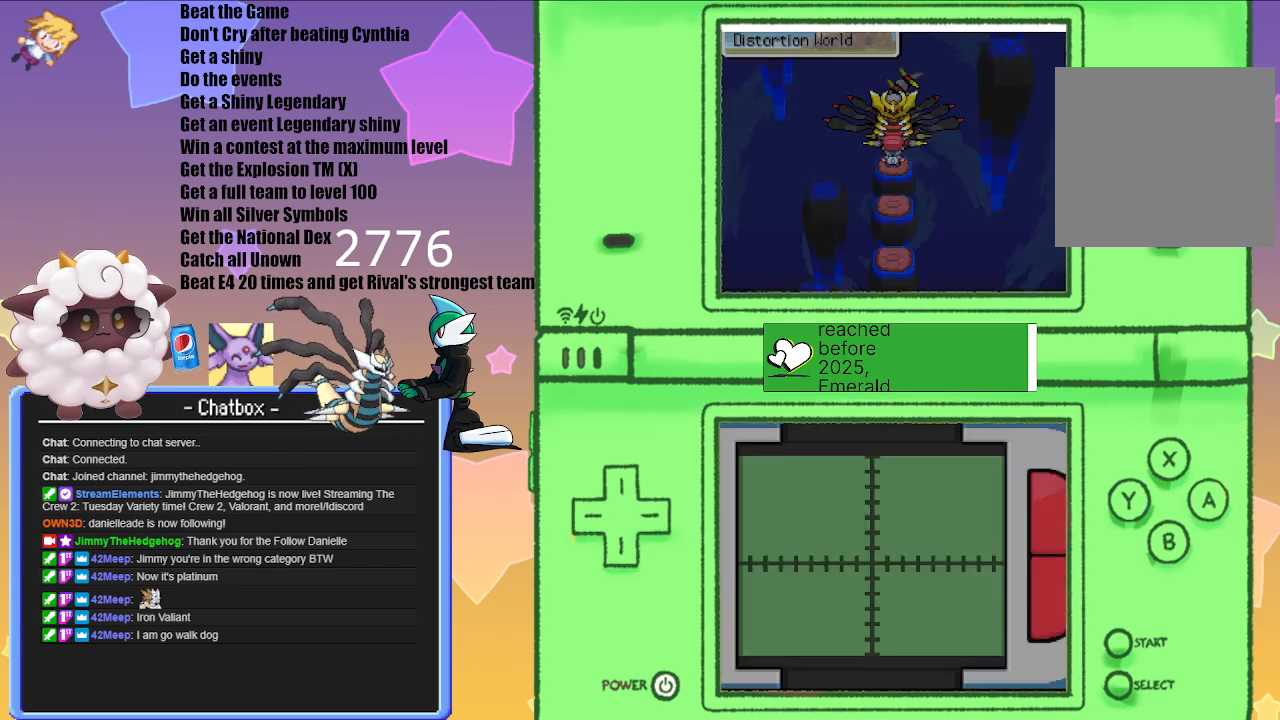
{"buttons": ["A"], "left_stick": "center", "right_stick": "center", "events": [[483, "A", "down"]]}
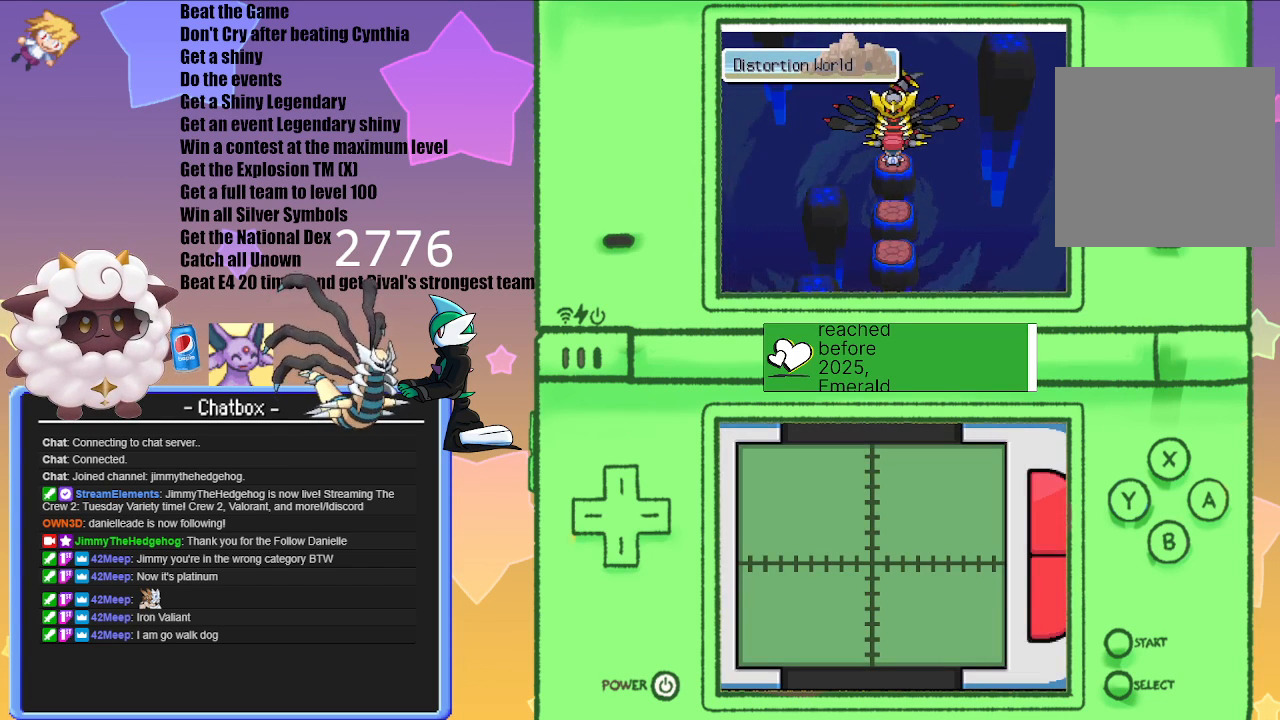
{"buttons": [], "left_stick": "center", "right_stick": "center", "events": [[100, "A", "up"]]}
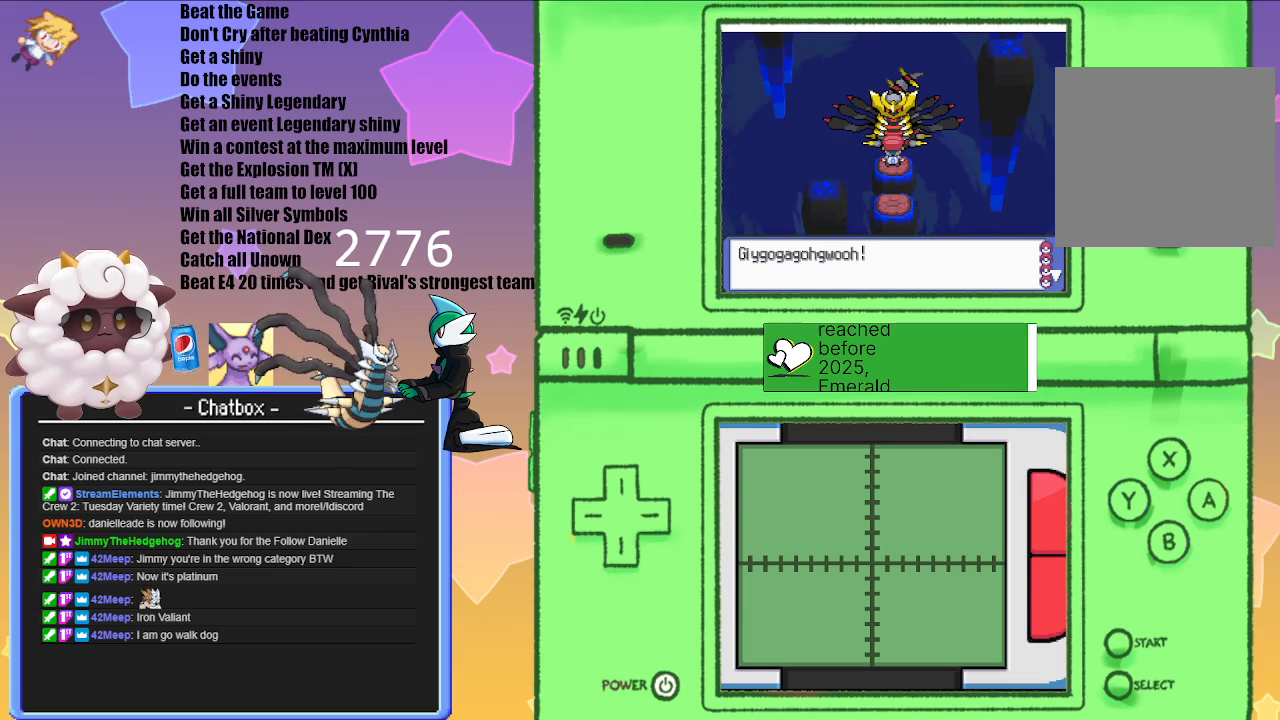
{"buttons": [], "left_stick": "center", "right_stick": "center", "events": [[300, "A", "down"], [450, "A", "up"]]}
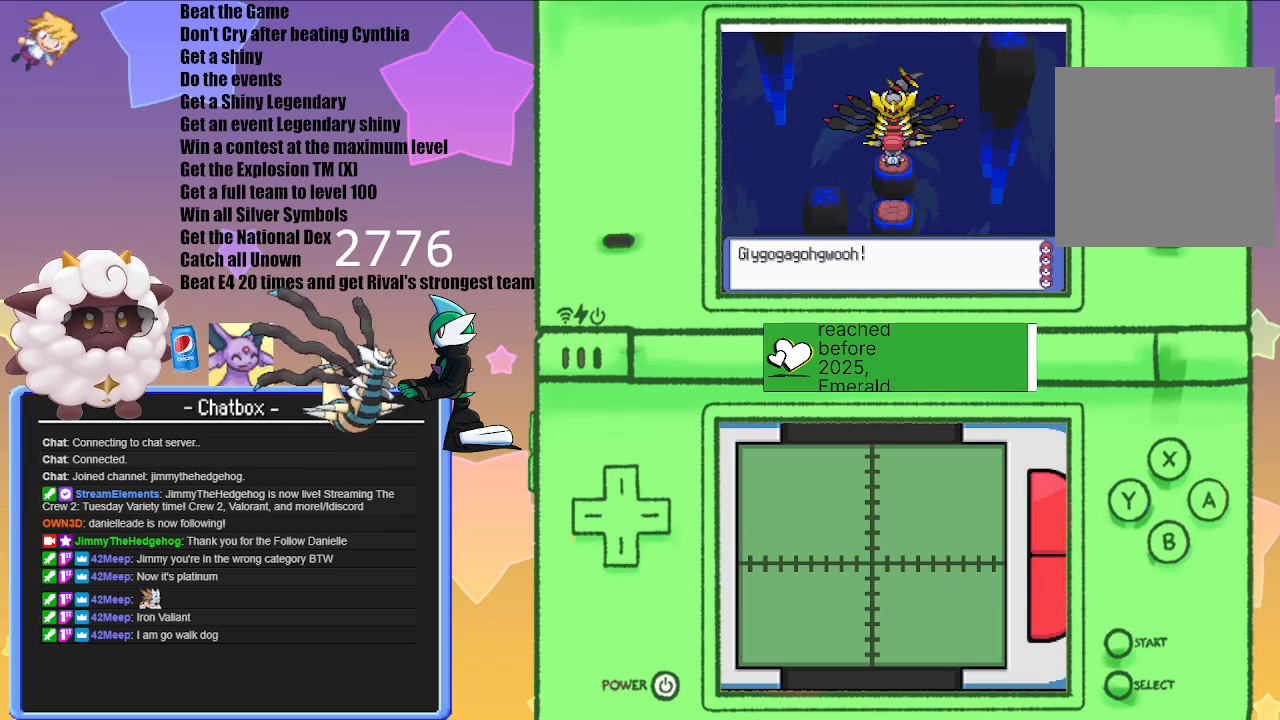
{"buttons": [], "left_stick": "center", "right_stick": "center", "events": []}
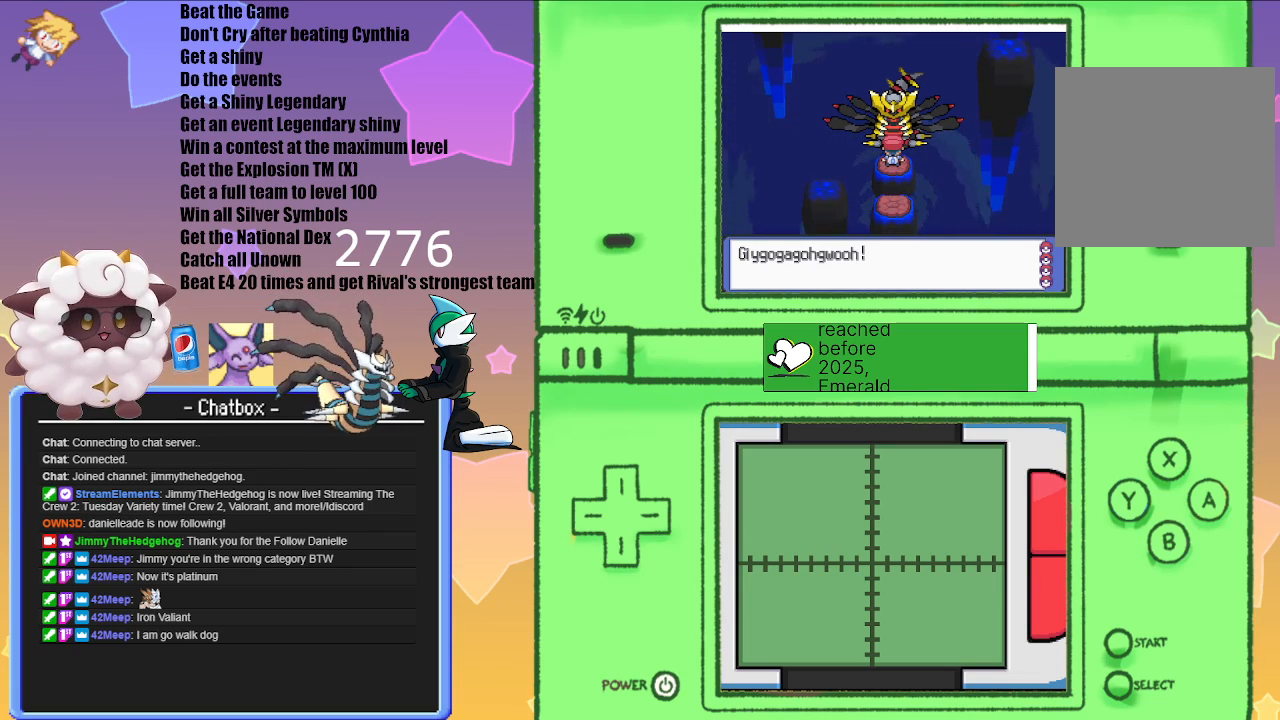
{"buttons": ["A"], "left_stick": "center", "right_stick": "center", "events": [[417, "A", "down"]]}
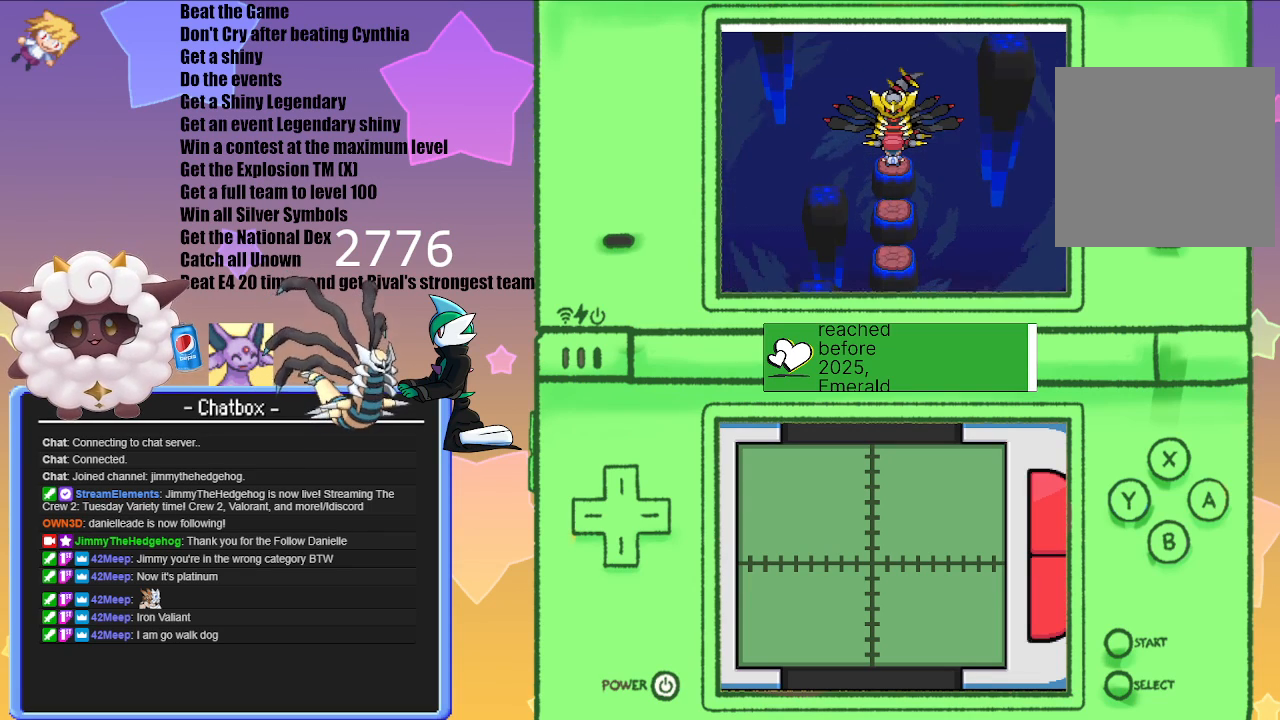
{"buttons": [], "left_stick": "center", "right_stick": "center", "events": [[100, "A", "up"]]}